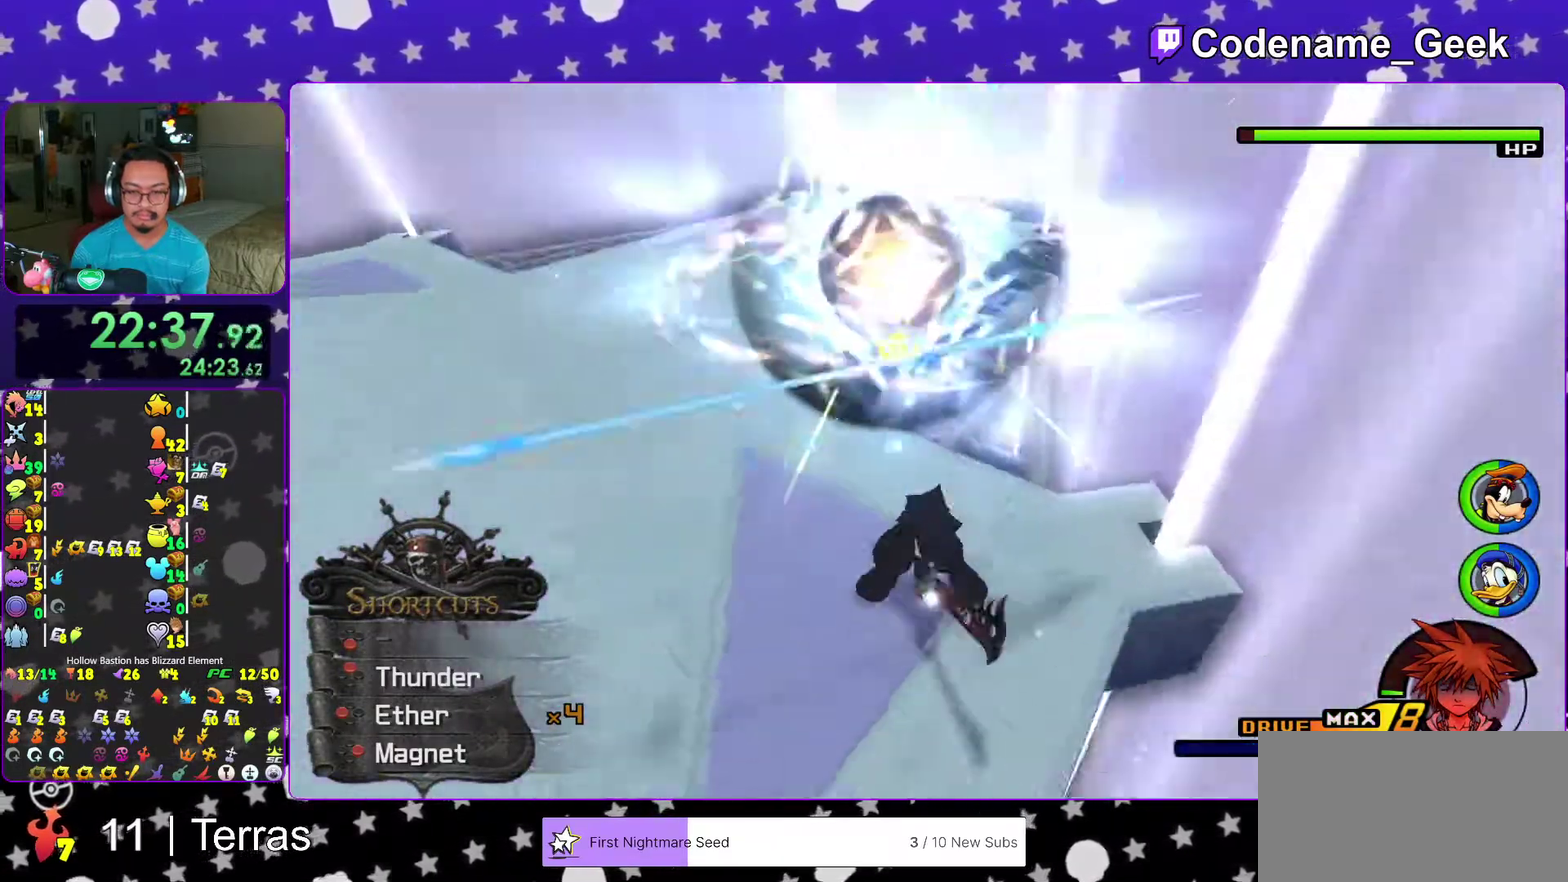
Gameplay with a controller (Nintendo layout); each line is a JSON object with the inputs held at the frame after it (dt_ms = milliseconds from this image to that frame). "events" lists button and stick changes between this image and that frame as [ms after this image, input, new state], when the widget could be followed in between. This overlay highlights the sticks when they move; stick clicks (L3 R3) are not distinguishable. Not read: L3 R3.
{"dt_ms": 400, "buttons": [], "left_stick": "center", "right_stick": "center"}
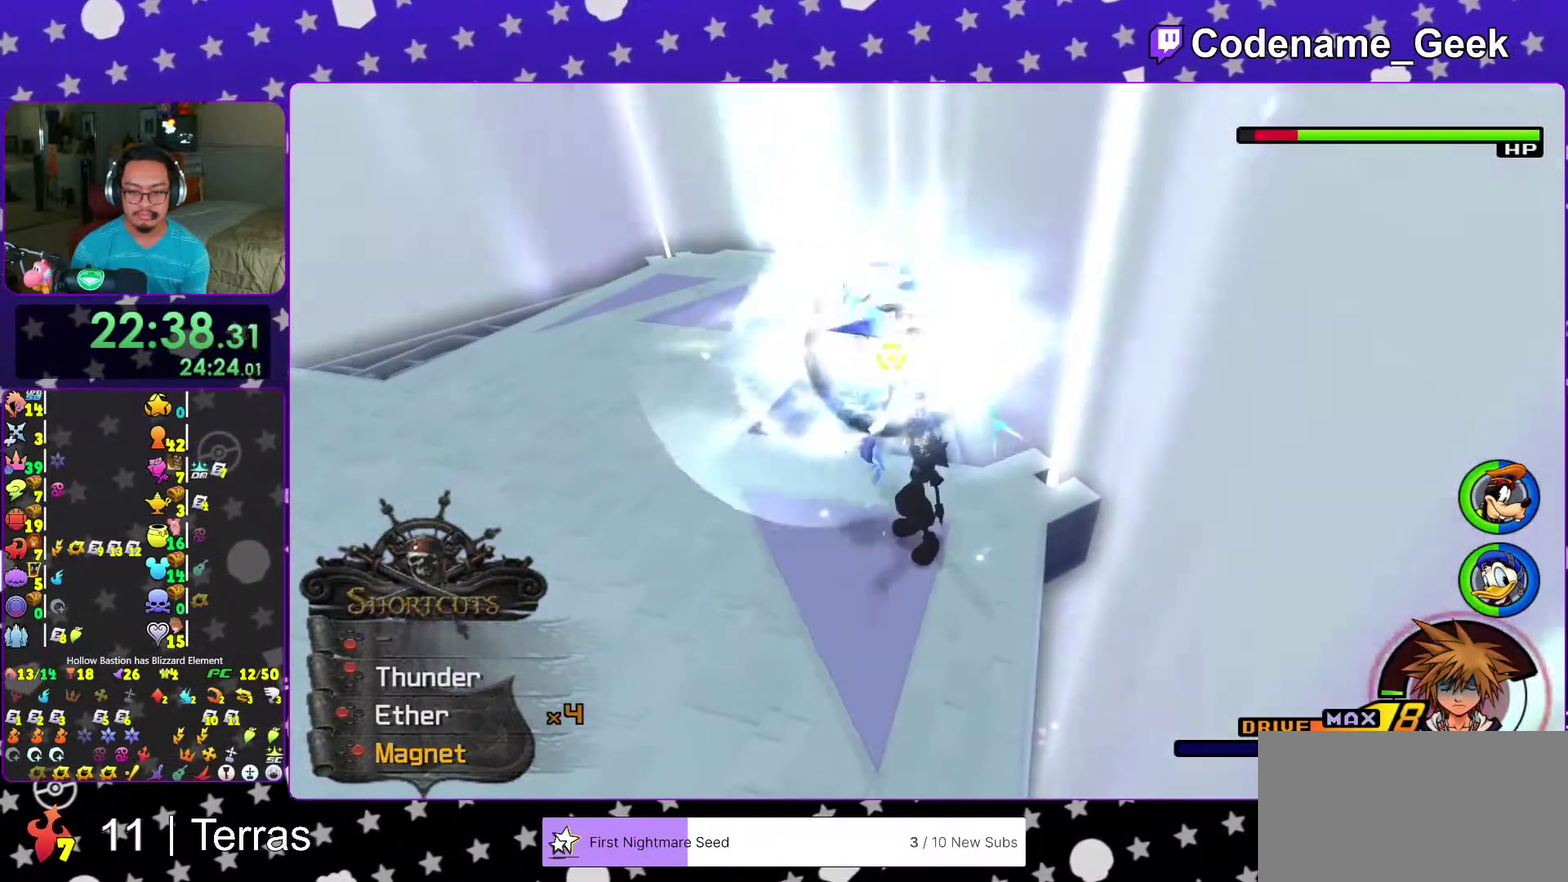
{"dt_ms": 500, "buttons": [], "left_stick": "center", "right_stick": "center"}
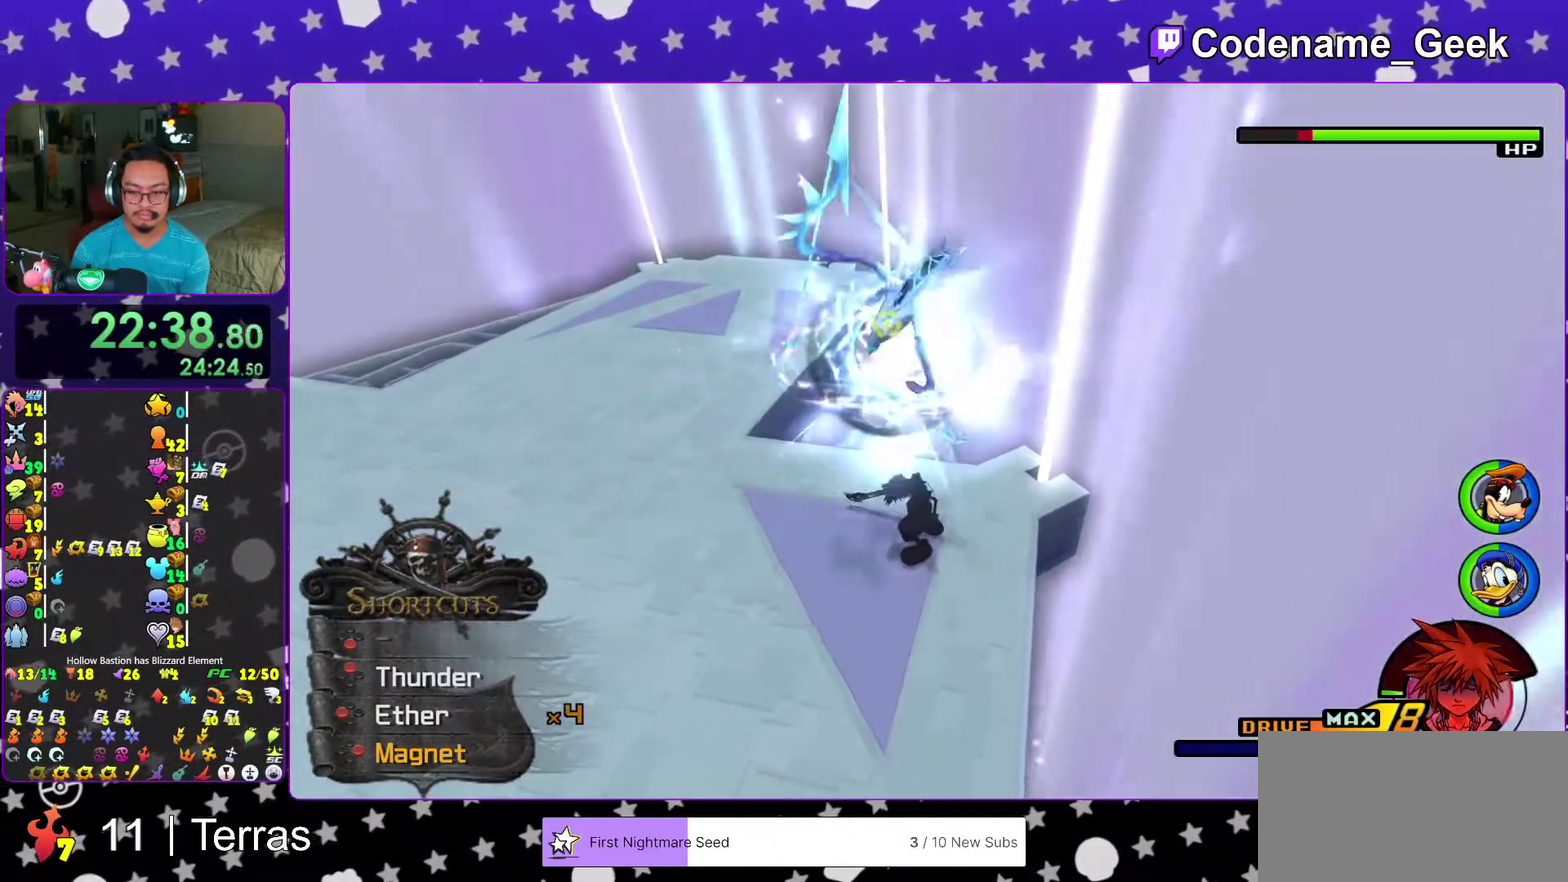
{"dt_ms": 500, "buttons": [], "left_stick": "up-left", "right_stick": "down"}
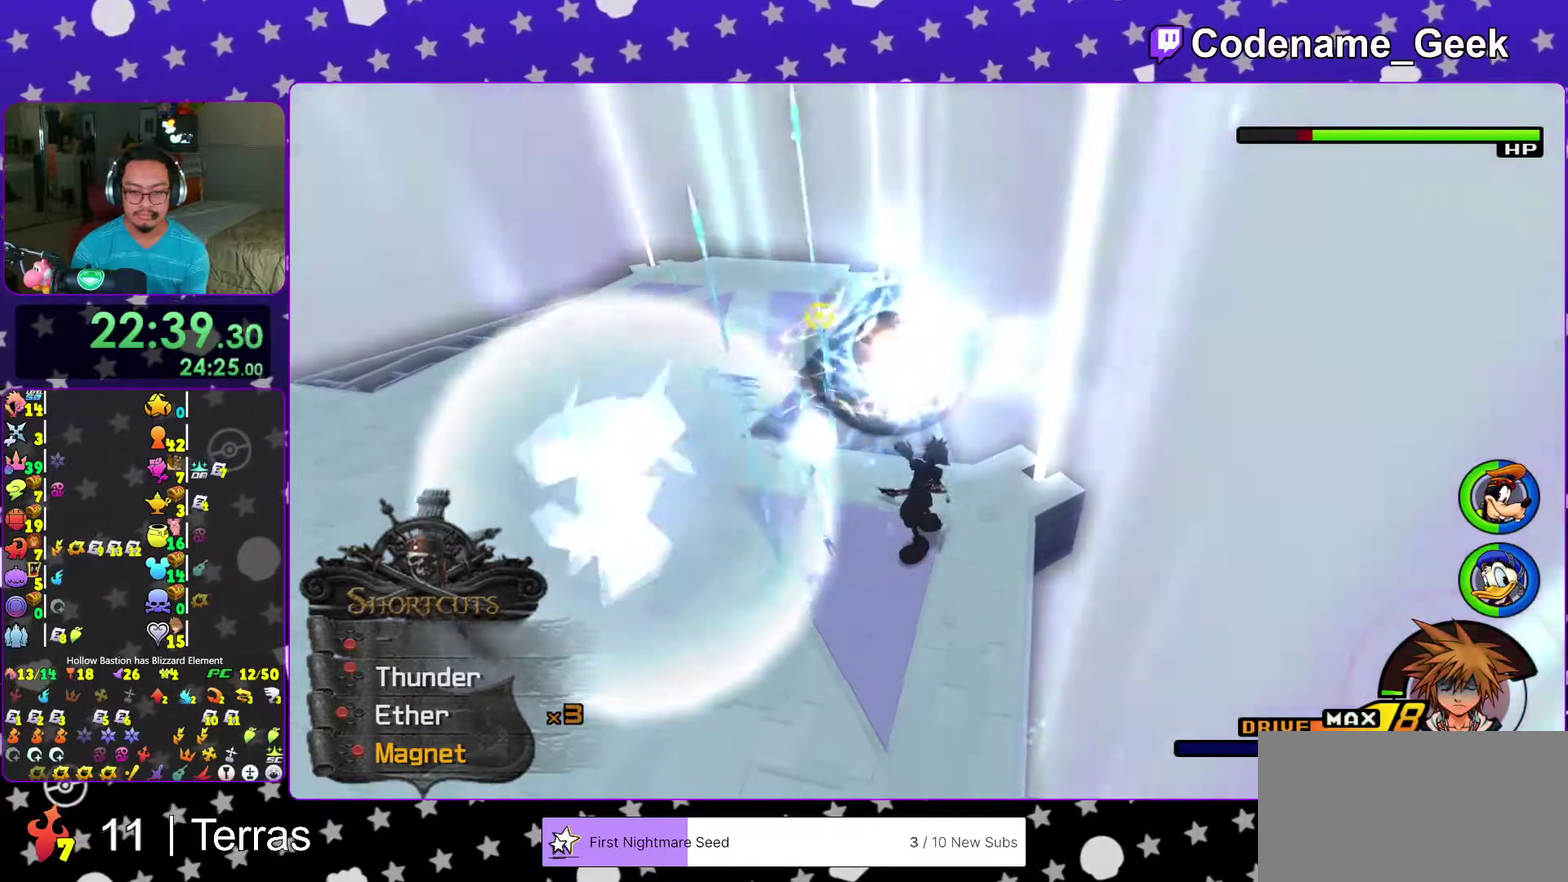
{"dt_ms": 500, "buttons": ["SELECT"], "left_stick": "center", "right_stick": "down"}
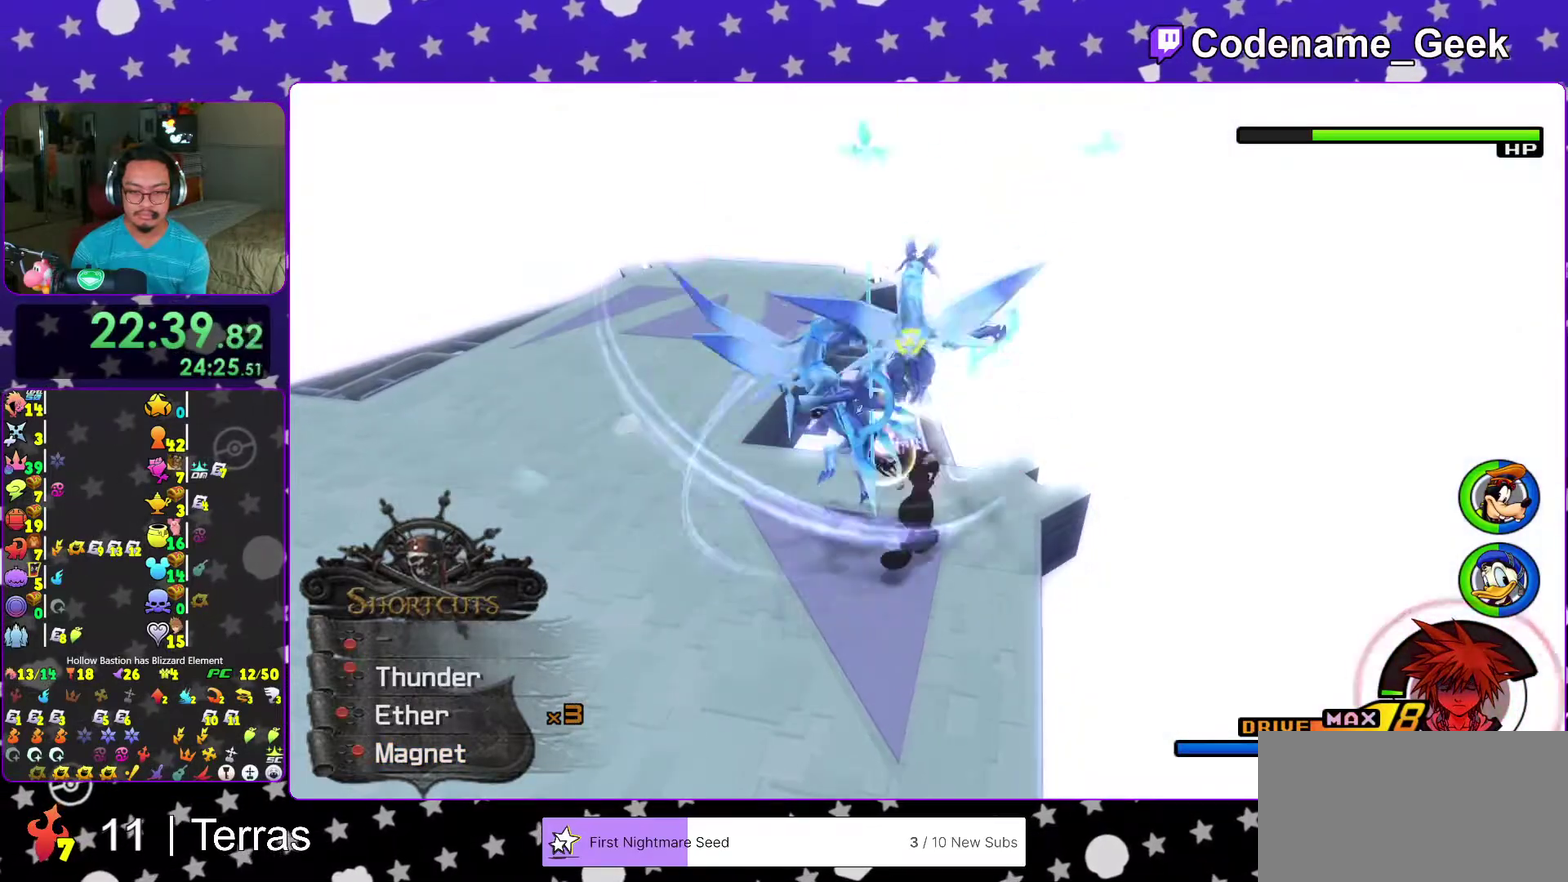
{"dt_ms": 500, "buttons": [], "left_stick": "center", "right_stick": "center", "events": [[67, "A", "down"], [183, "A", "up"], [183, "right_stick", "center"], [350, "right_stick", "down"], [433, "right_stick", "center"], [450, "SELECT", "up"]]}
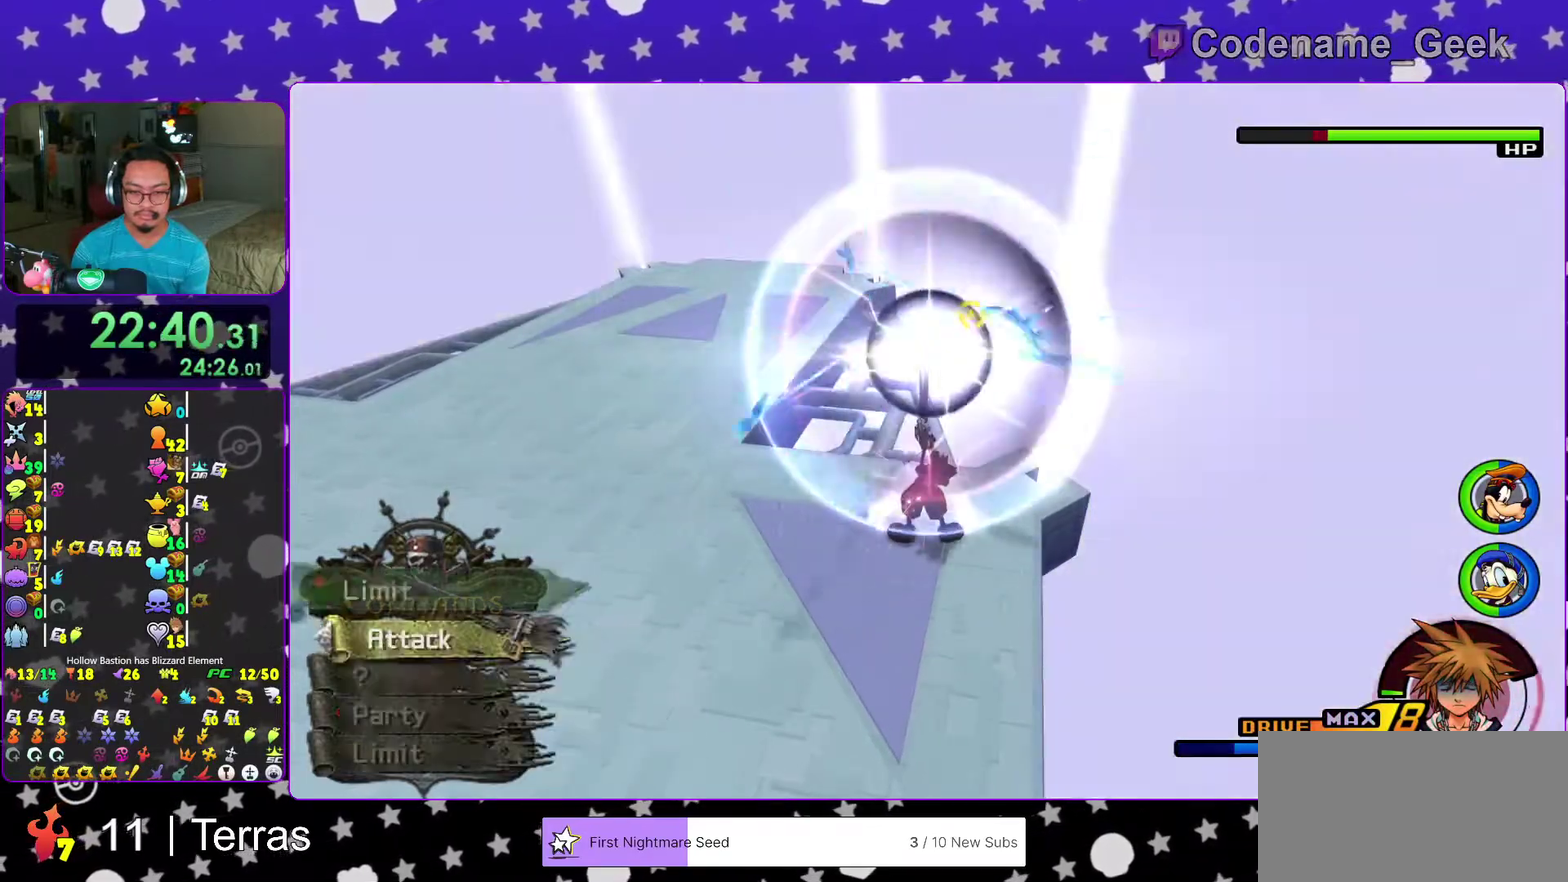
{"dt_ms": 500, "buttons": [], "left_stick": "right", "right_stick": "down-left"}
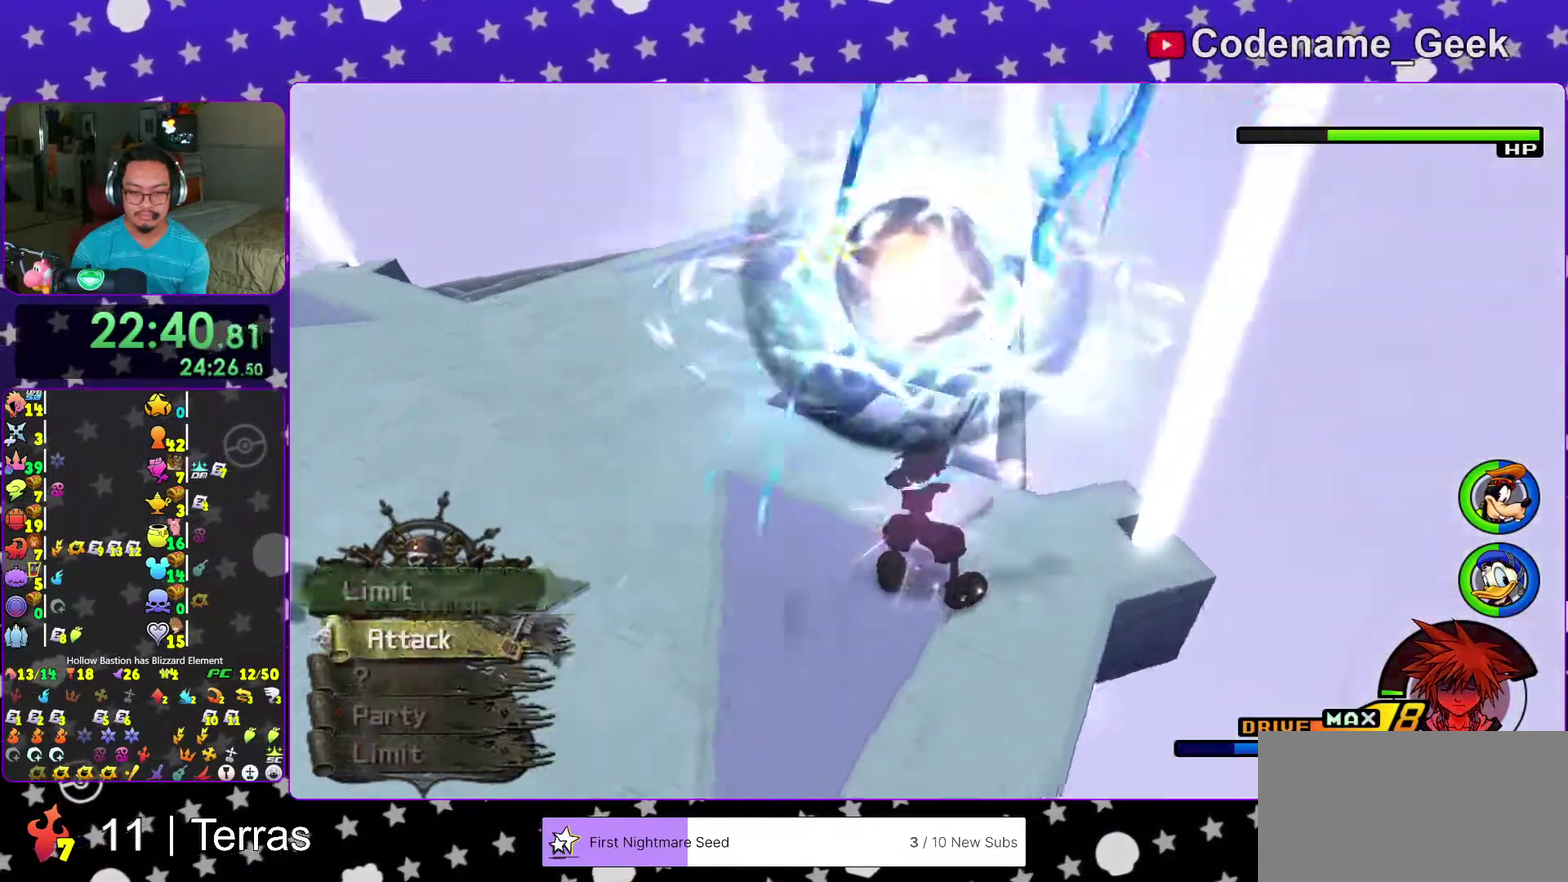
{"dt_ms": 500, "buttons": [], "left_stick": "down-right", "right_stick": "down-left"}
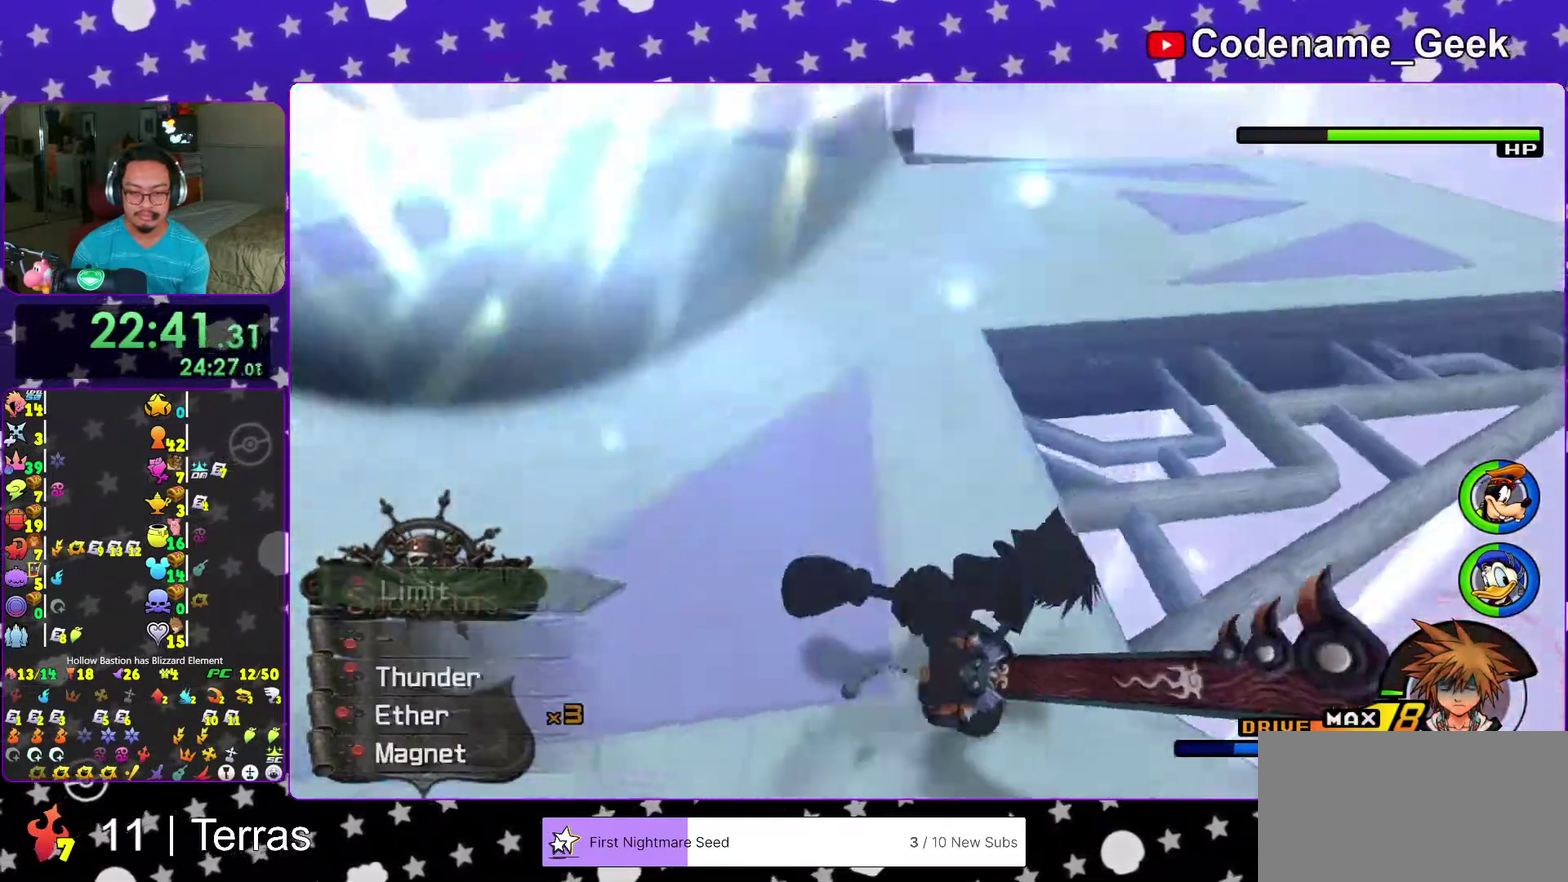
{"dt_ms": 500, "buttons": [], "left_stick": "center", "right_stick": "center", "events": [[133, "right_stick", "center"], [183, "left_stick", "down"], [233, "left_stick", "up-left"], [250, "right_stick", "down"], [283, "left_stick", "up"], [300, "X", "down"], [367, "left_stick", "center"], [417, "X", "up"], [500, "right_stick", "center"]]}
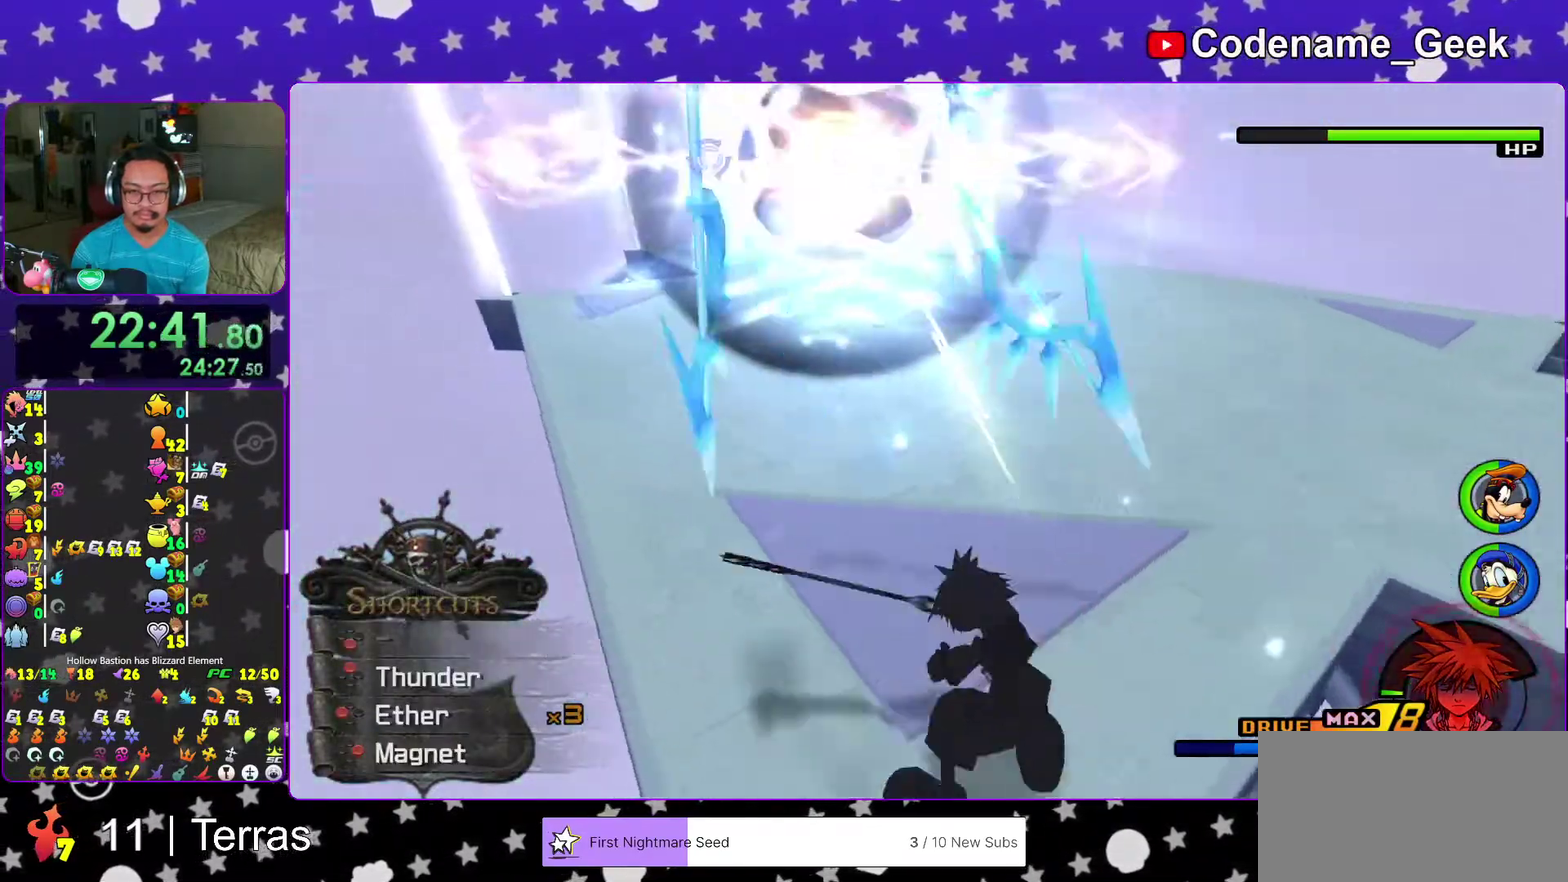
{"dt_ms": 500, "buttons": [], "left_stick": "center", "right_stick": "down", "events": [[33, "X", "down"], [117, "X", "up"], [317, "right_stick", "down"]]}
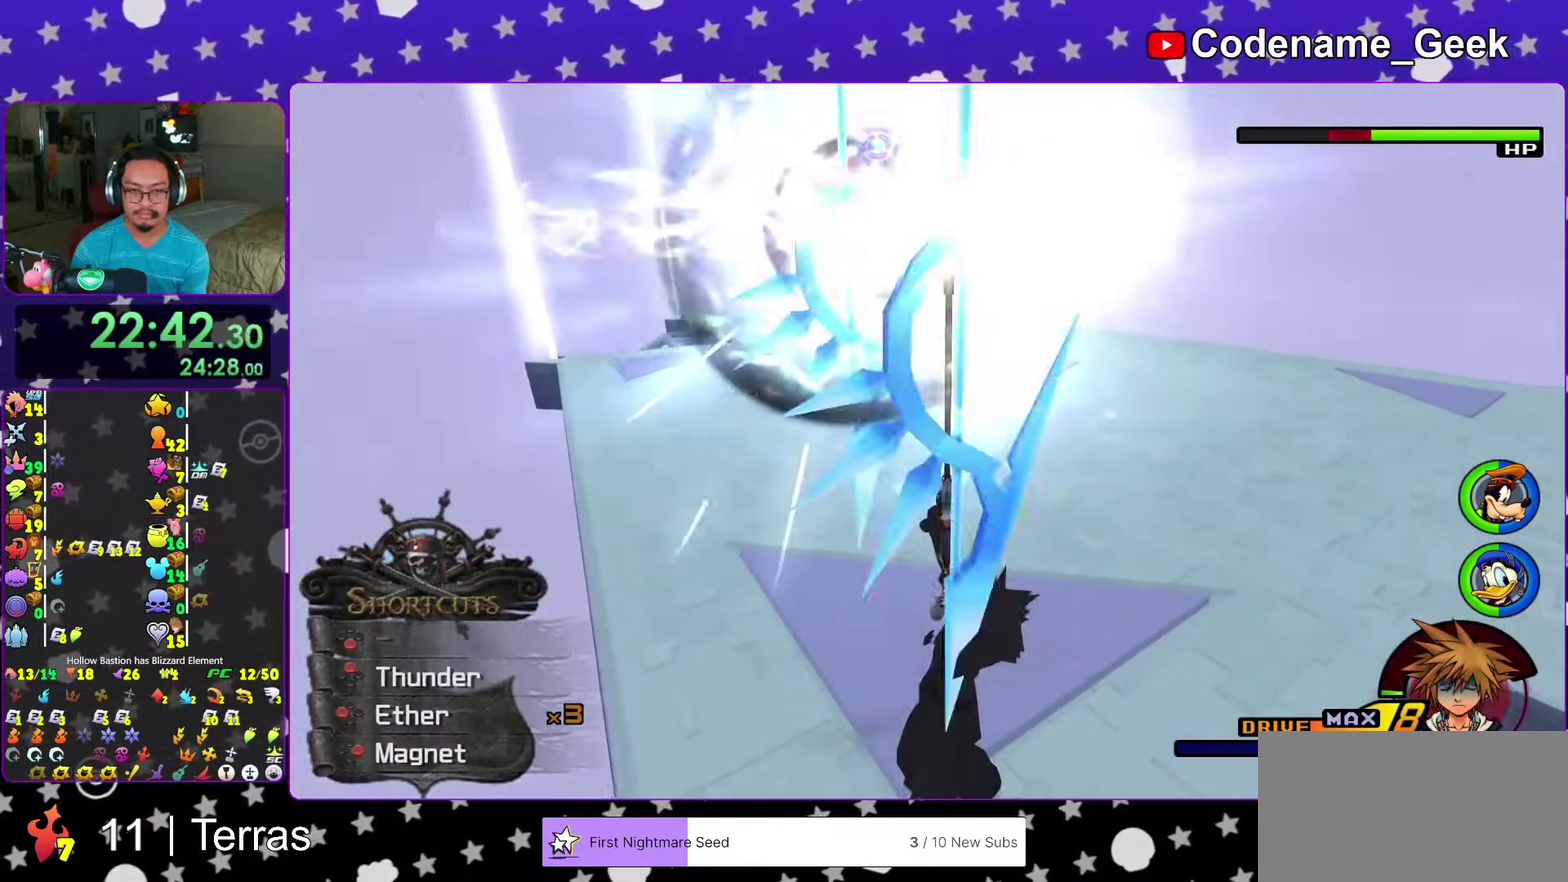
{"dt_ms": 500, "buttons": ["A"], "left_stick": "center", "right_stick": "down"}
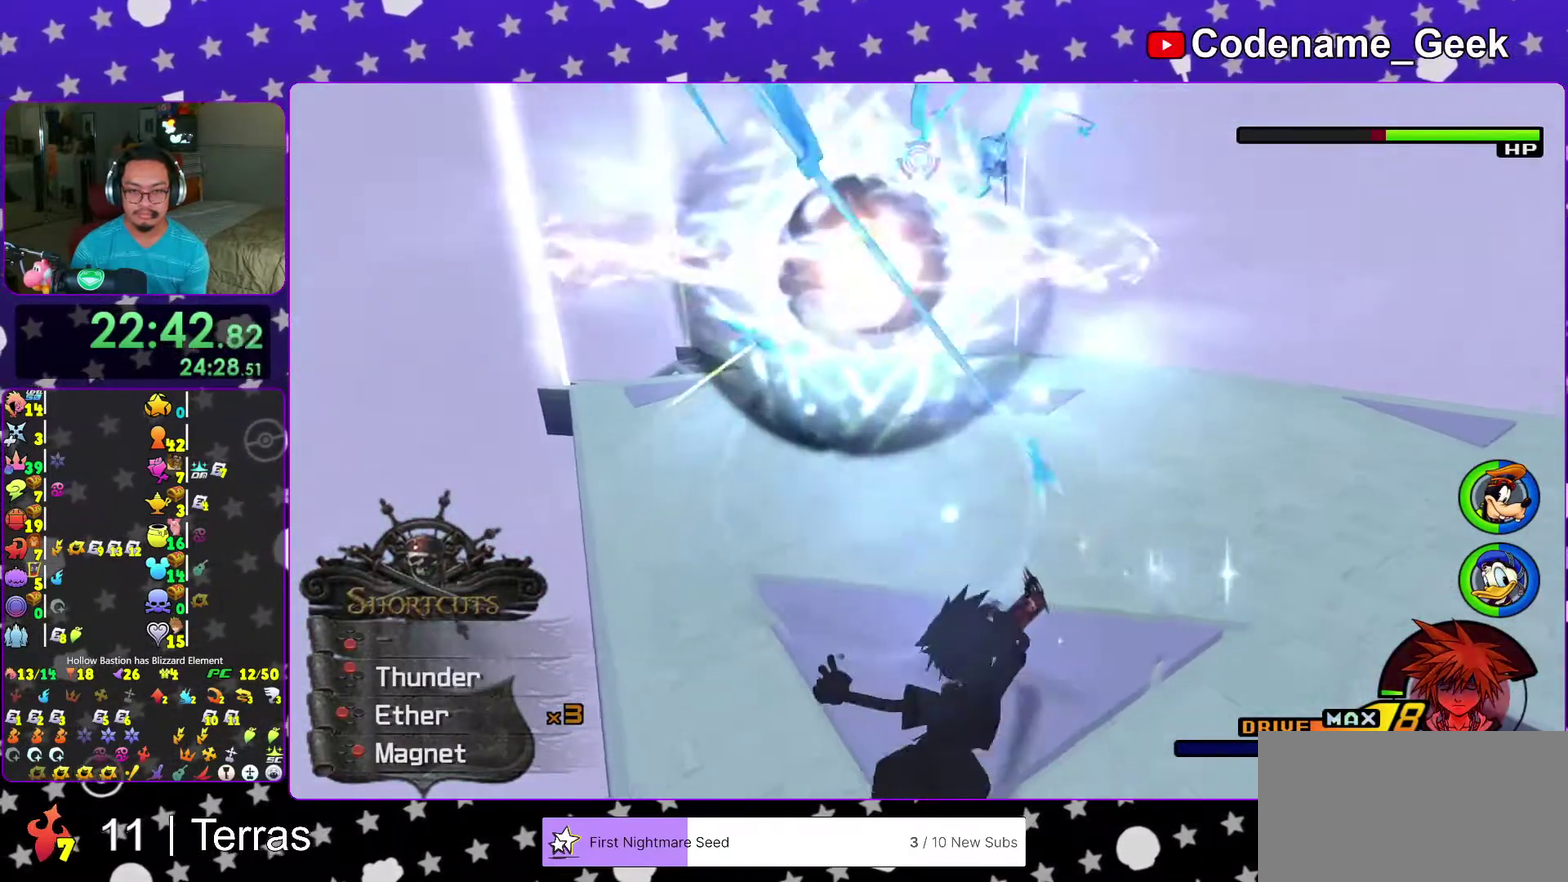
{"dt_ms": 500, "buttons": [], "left_stick": "center", "right_stick": "center"}
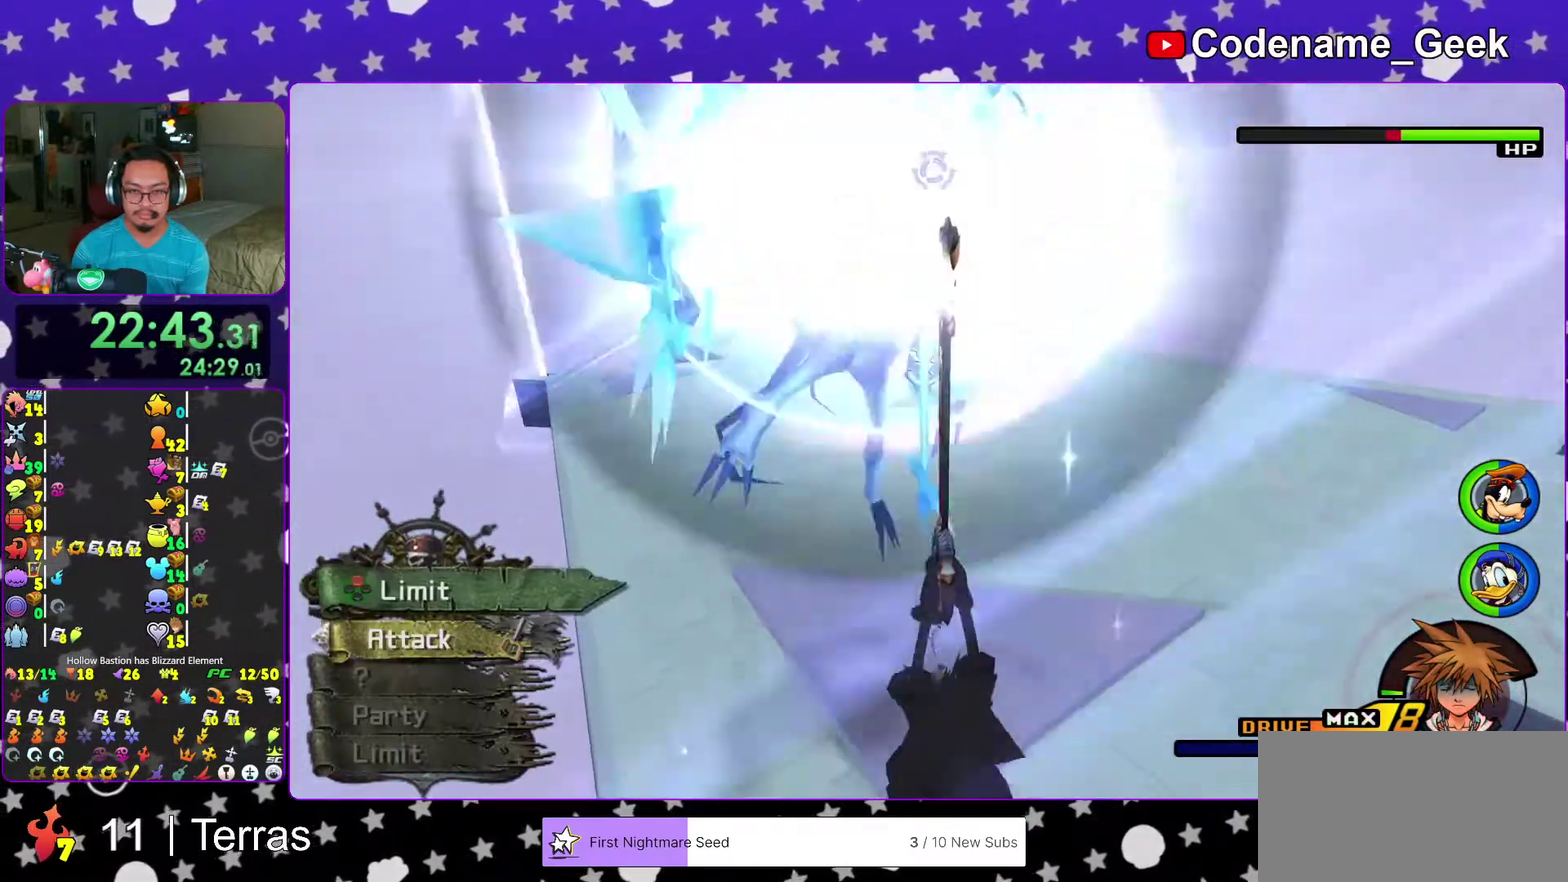
{"dt_ms": 400, "buttons": [], "left_stick": "center", "right_stick": "down"}
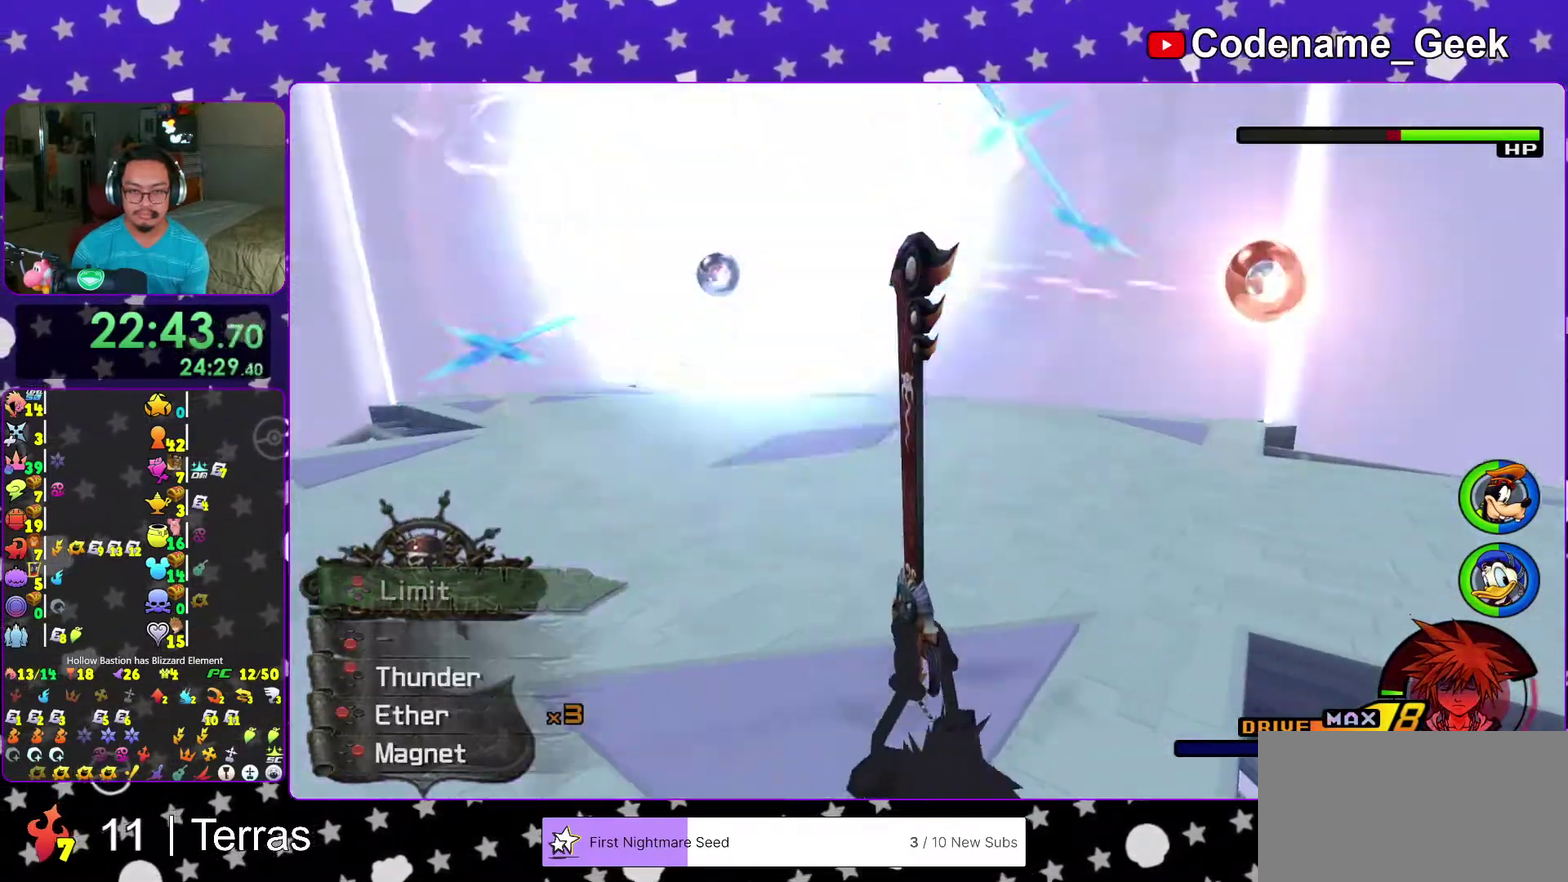
{"dt_ms": 600, "buttons": [], "left_stick": "center", "right_stick": "down"}
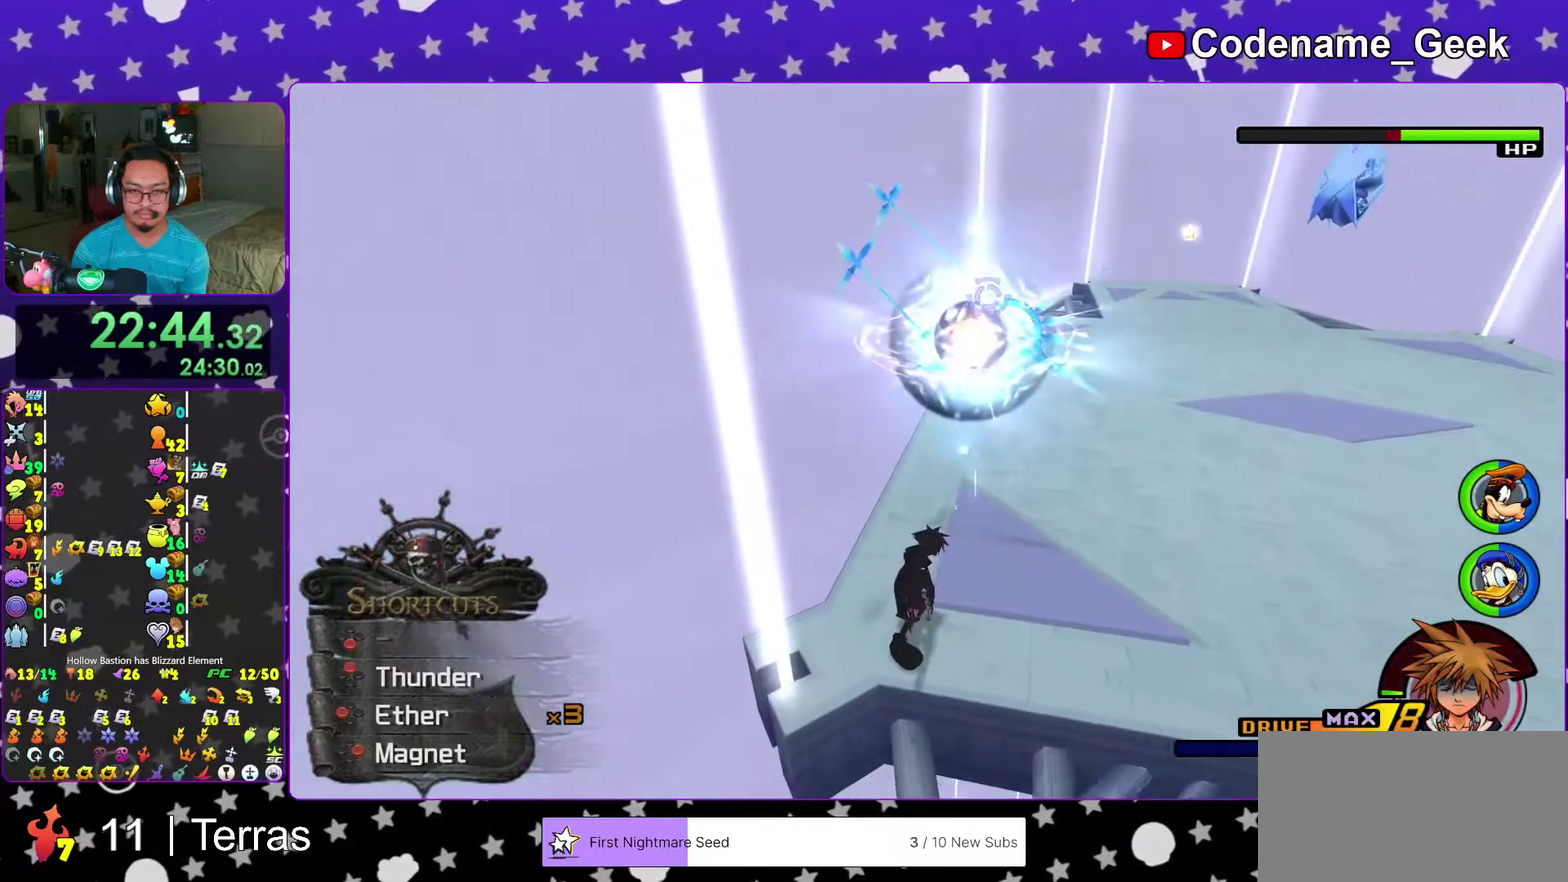
{"dt_ms": 400, "buttons": [], "left_stick": "center", "right_stick": "down"}
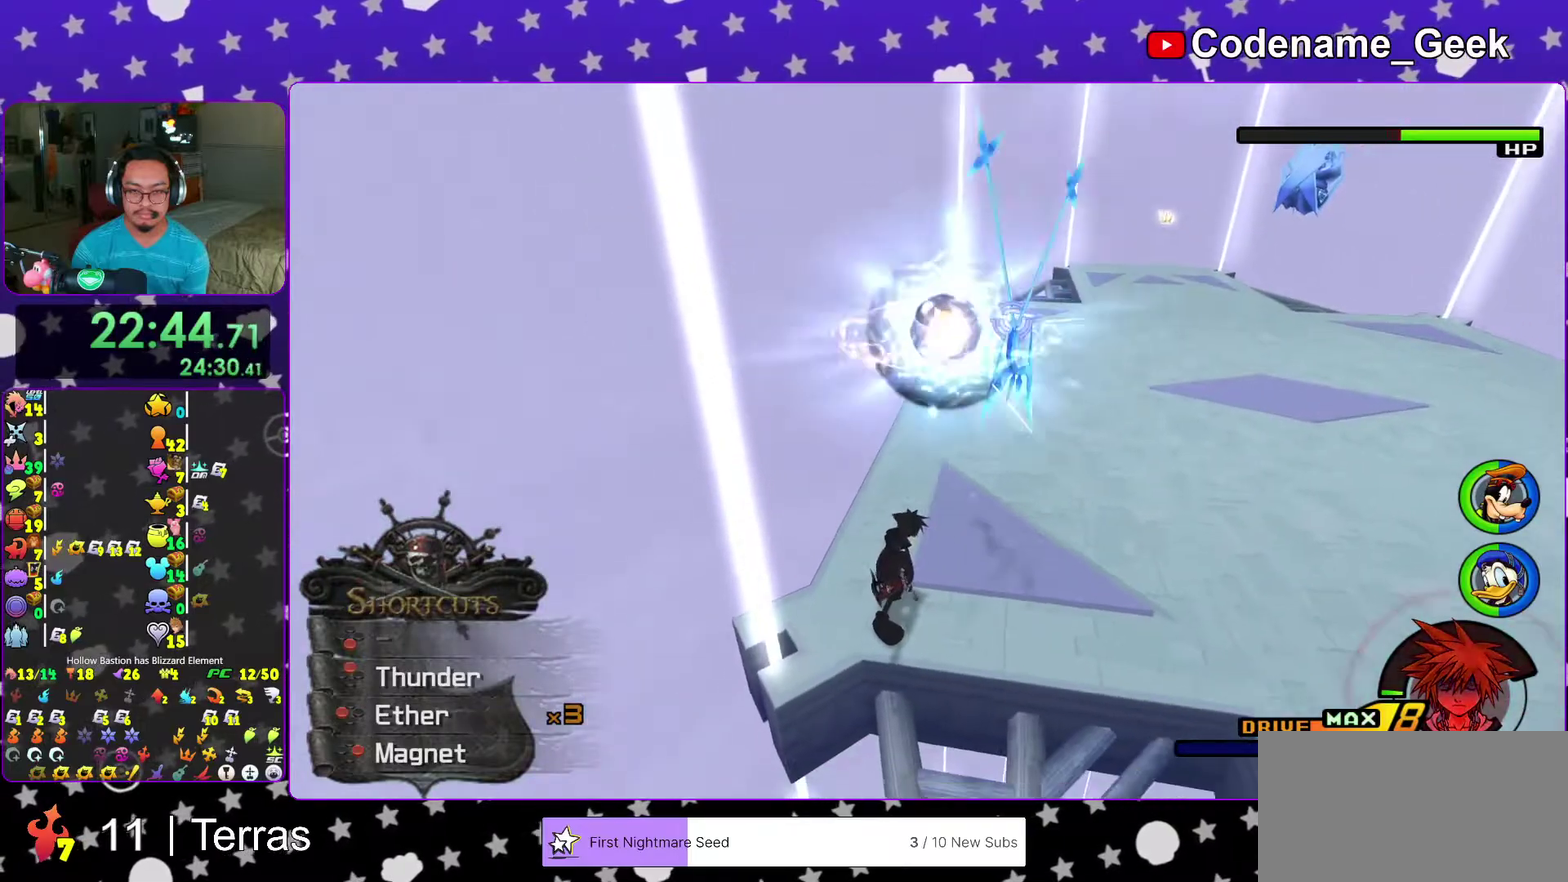
{"dt_ms": 600, "buttons": [], "left_stick": "up-left", "right_stick": "down", "events": [[67, "left_stick", "right"], [217, "left_stick", "up-right"], [500, "left_stick", "up-left"]]}
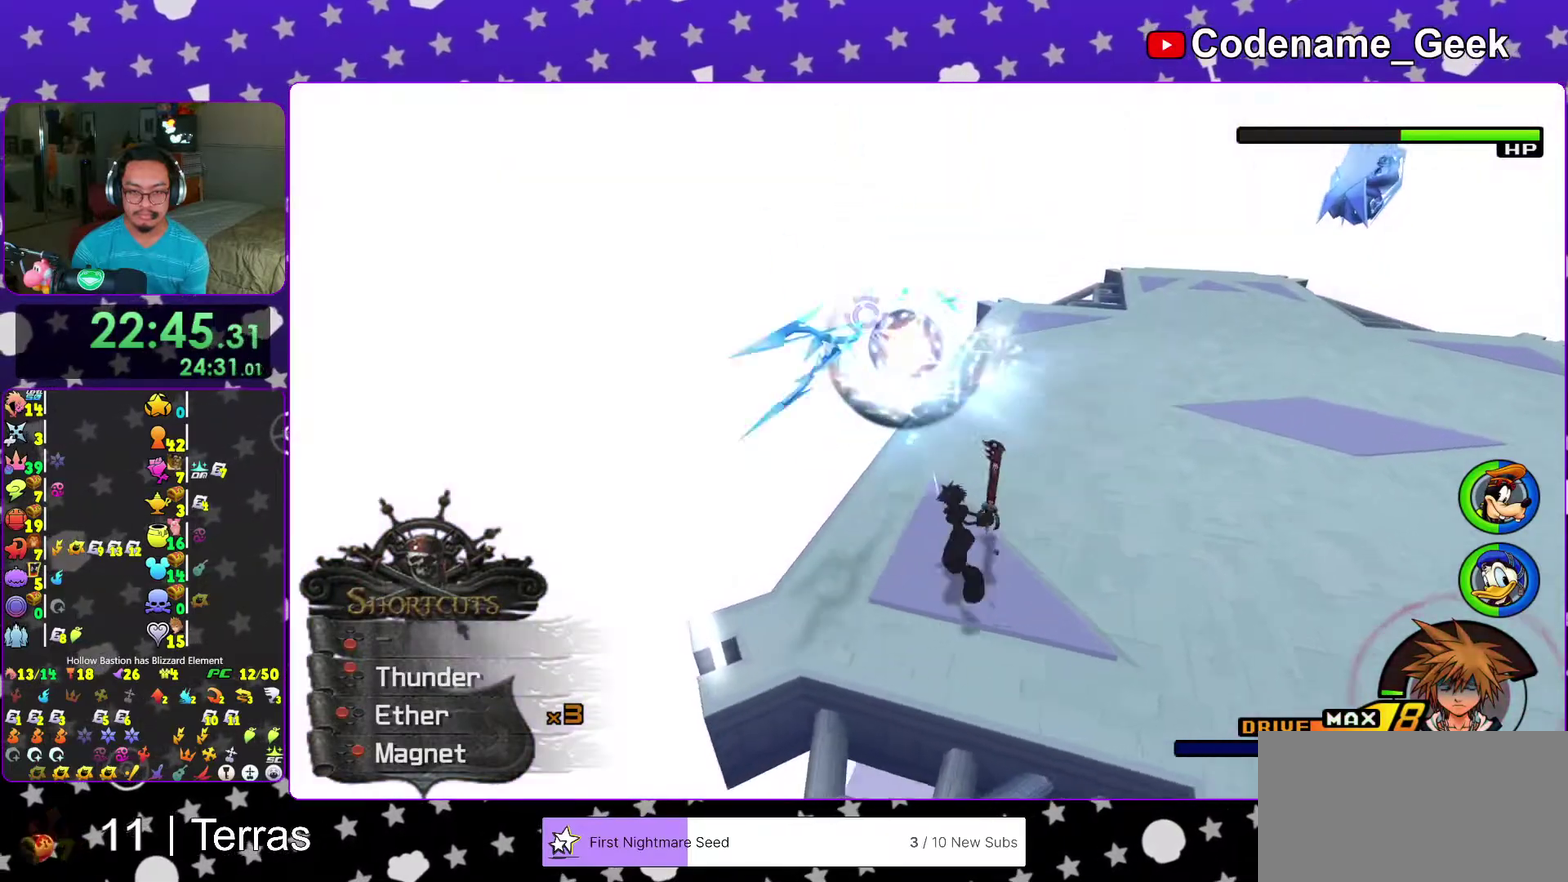
{"dt_ms": 300, "buttons": ["A"], "left_stick": "center", "right_stick": "down", "events": [[117, "left_stick", "center"], [300, "A", "down"]]}
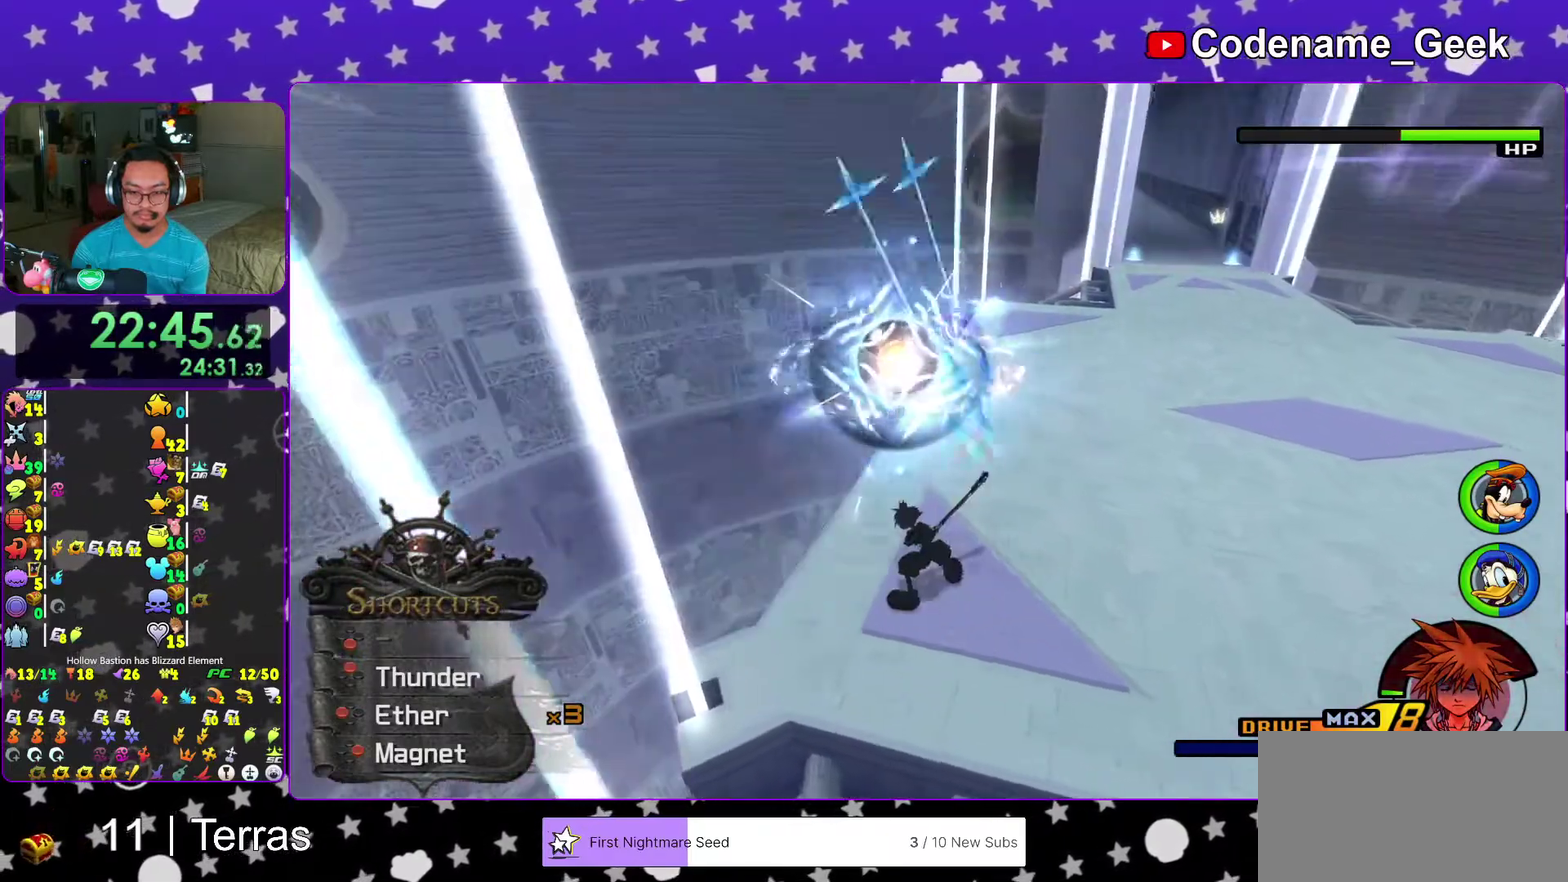
{"dt_ms": 700, "buttons": [], "left_stick": "center", "right_stick": "up-left", "events": [[100, "A", "up"], [183, "A", "down"], [317, "A", "up"], [567, "right_stick", "left"], [700, "right_stick", "up-left"]]}
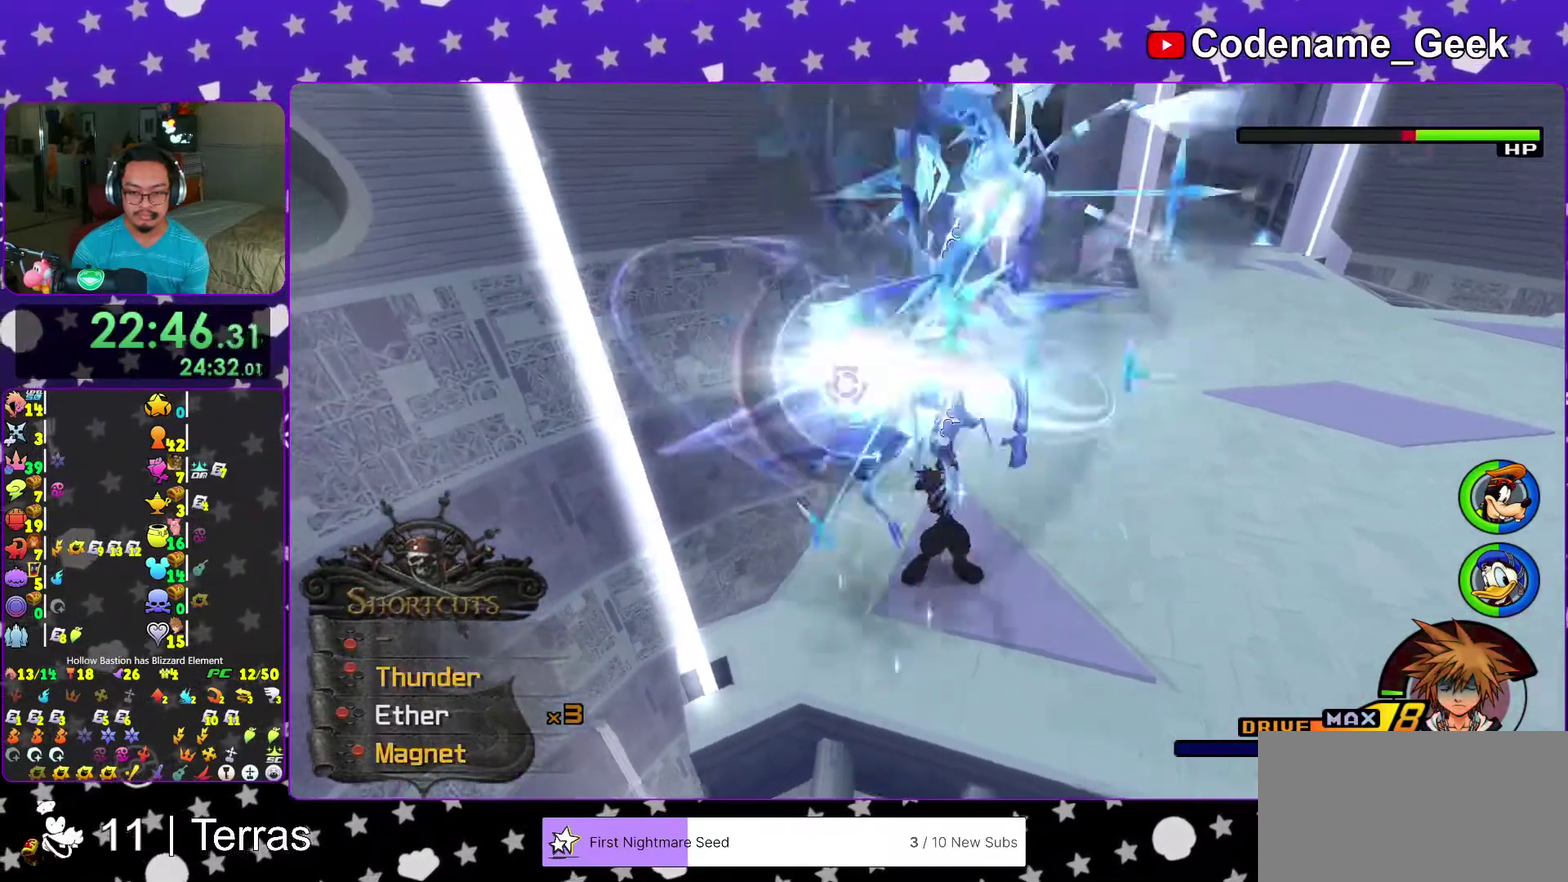
{"dt_ms": 300, "buttons": [], "left_stick": "center", "right_stick": "up-left"}
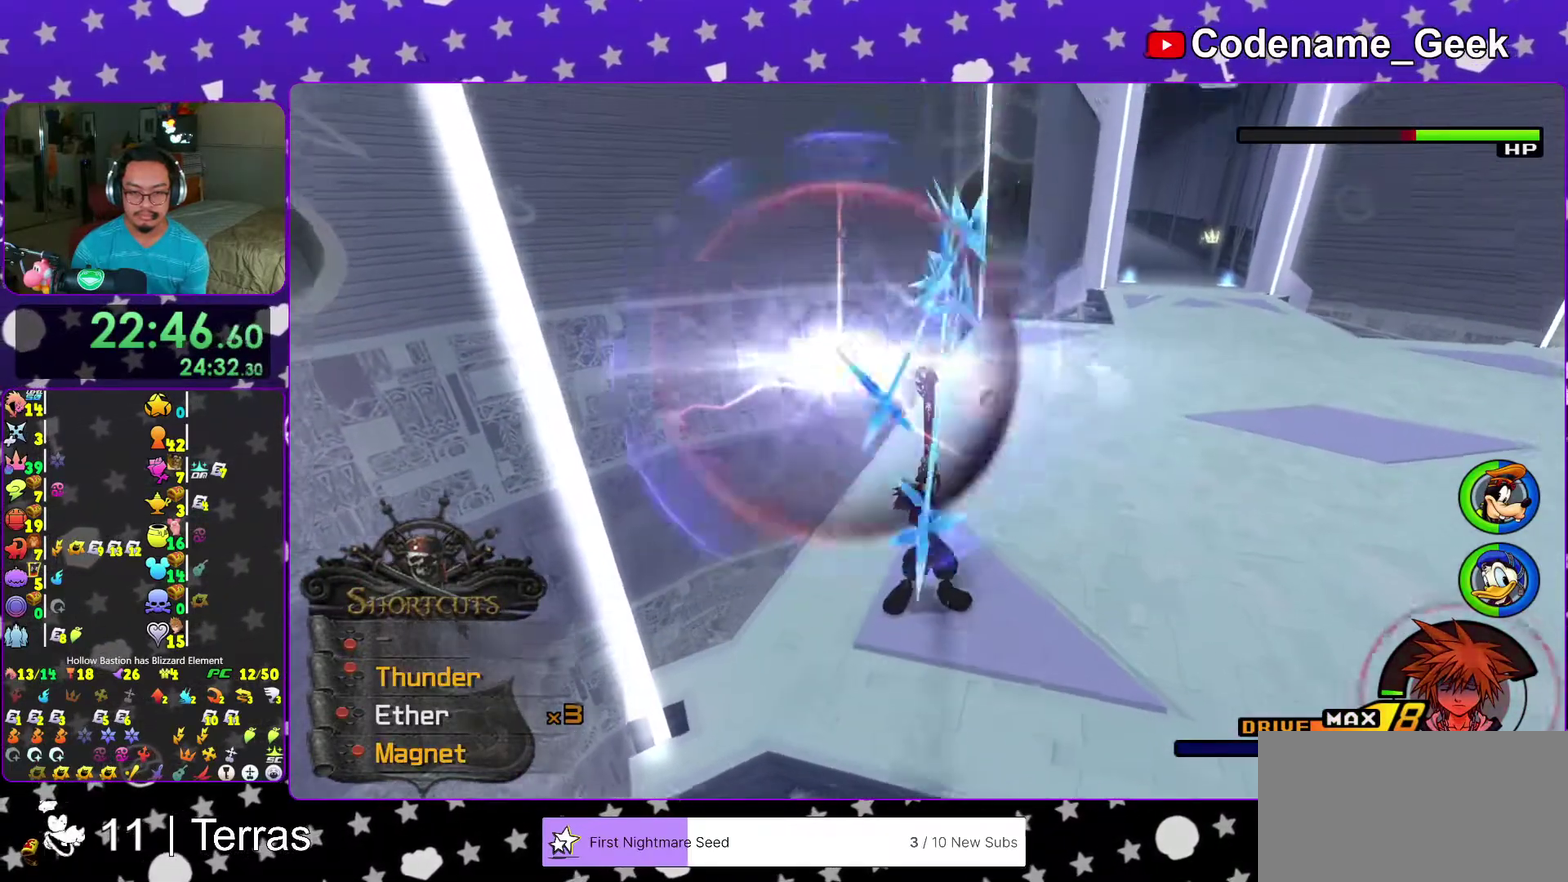
{"dt_ms": 700, "buttons": [], "left_stick": "up", "right_stick": "down-left"}
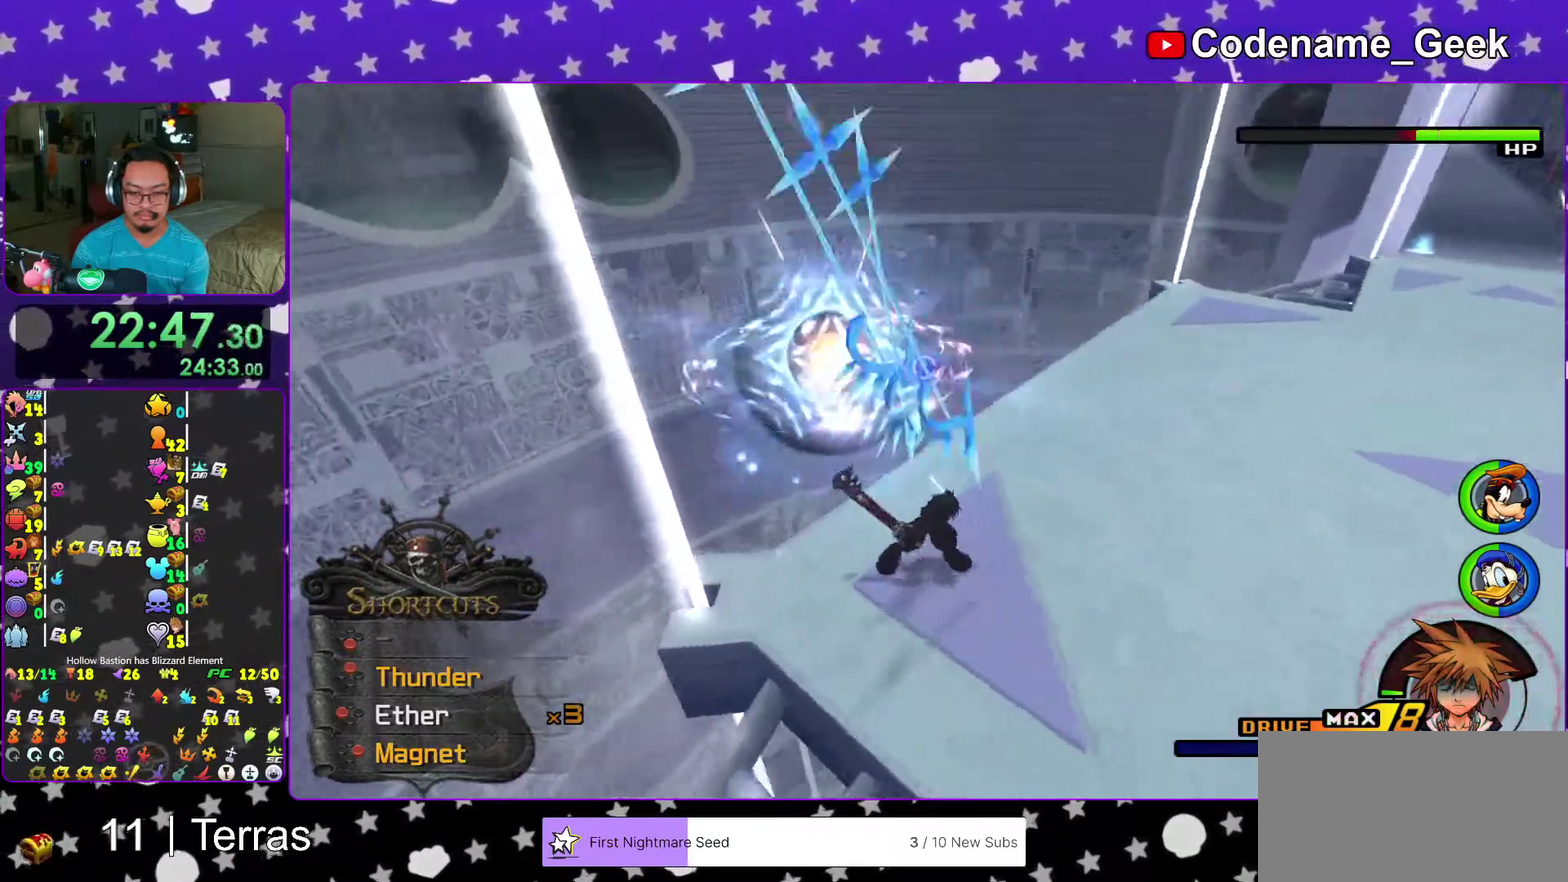
{"dt_ms": 300, "buttons": [], "left_stick": "up", "right_stick": "left", "events": [[17, "Y", "down"], [117, "Y", "up"], [183, "Y", "down"], [200, "right_stick", "left"], [250, "Y", "up"]]}
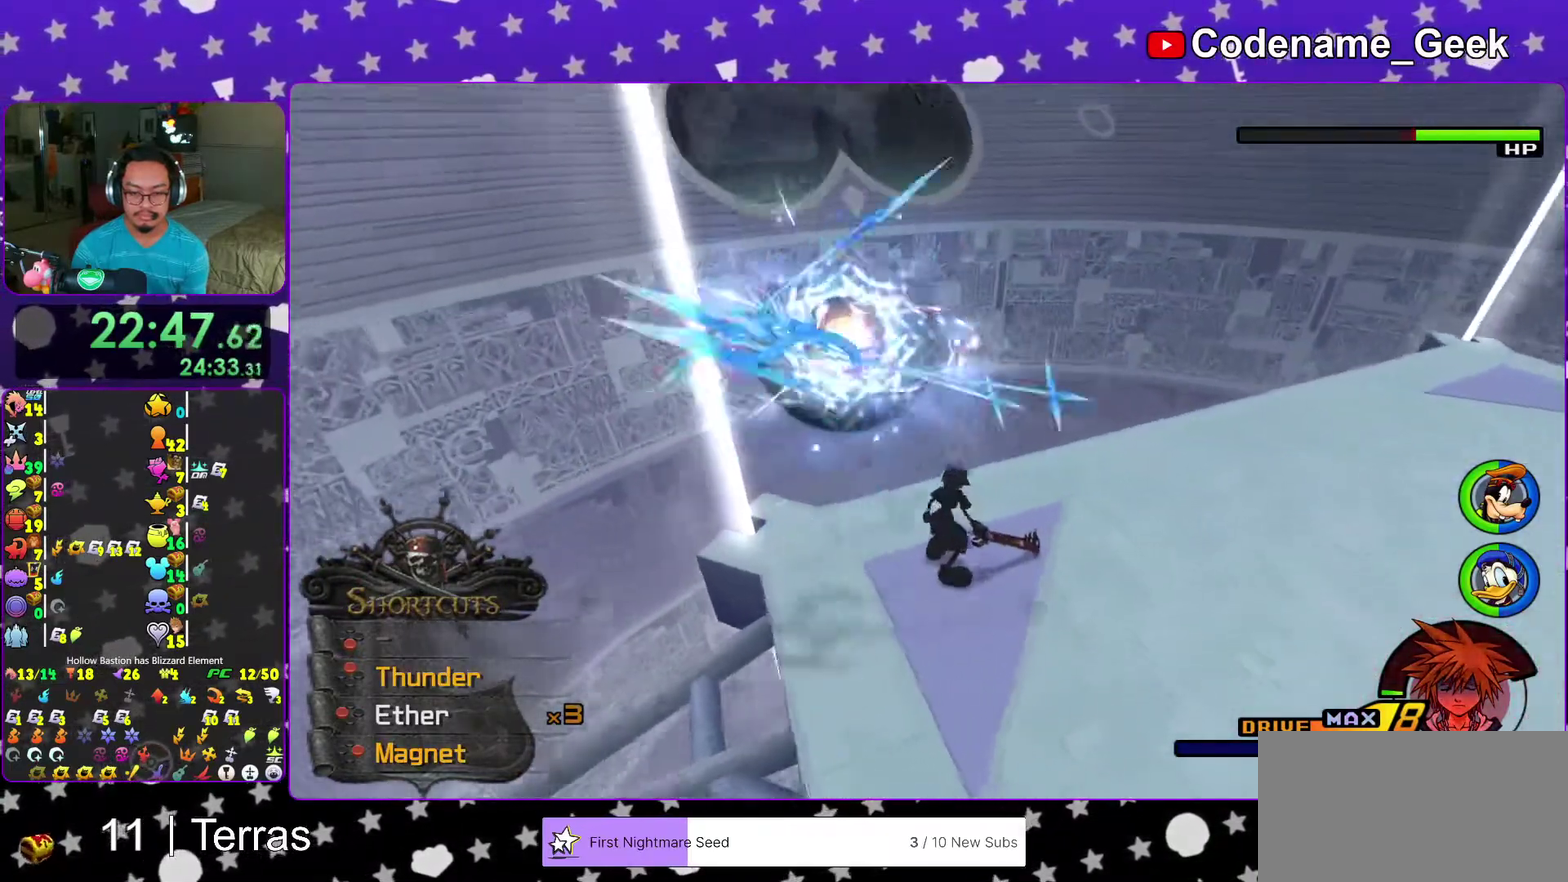
{"dt_ms": 900, "buttons": [], "left_stick": "up-left", "right_stick": "down", "events": [[17, "right_stick", "down"], [67, "left_stick", "up-left"], [183, "right_stick", "down-right"], [233, "right_stick", "down-left"], [350, "X", "down"], [350, "right_stick", "left"], [483, "X", "up"], [567, "X", "down"], [683, "X", "up"], [767, "X", "down"], [783, "right_stick", "down-left"], [833, "right_stick", "down"], [900, "X", "up"]]}
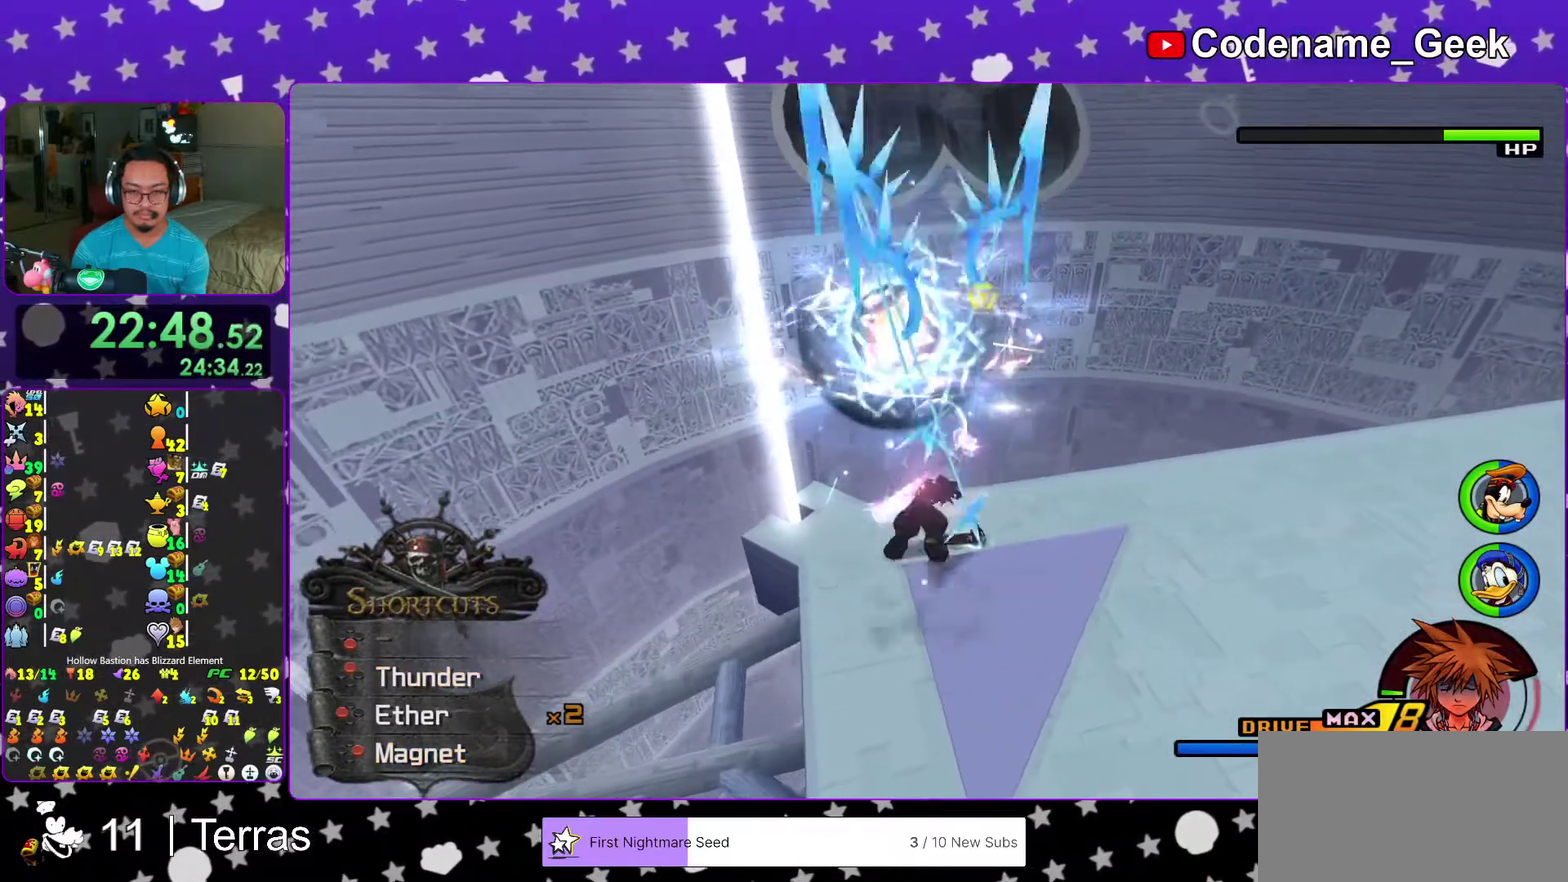
{"dt_ms": 300, "buttons": ["X"], "left_stick": "up-left", "right_stick": "down", "events": [[83, "X", "down"], [167, "X", "up"], [267, "X", "down"]]}
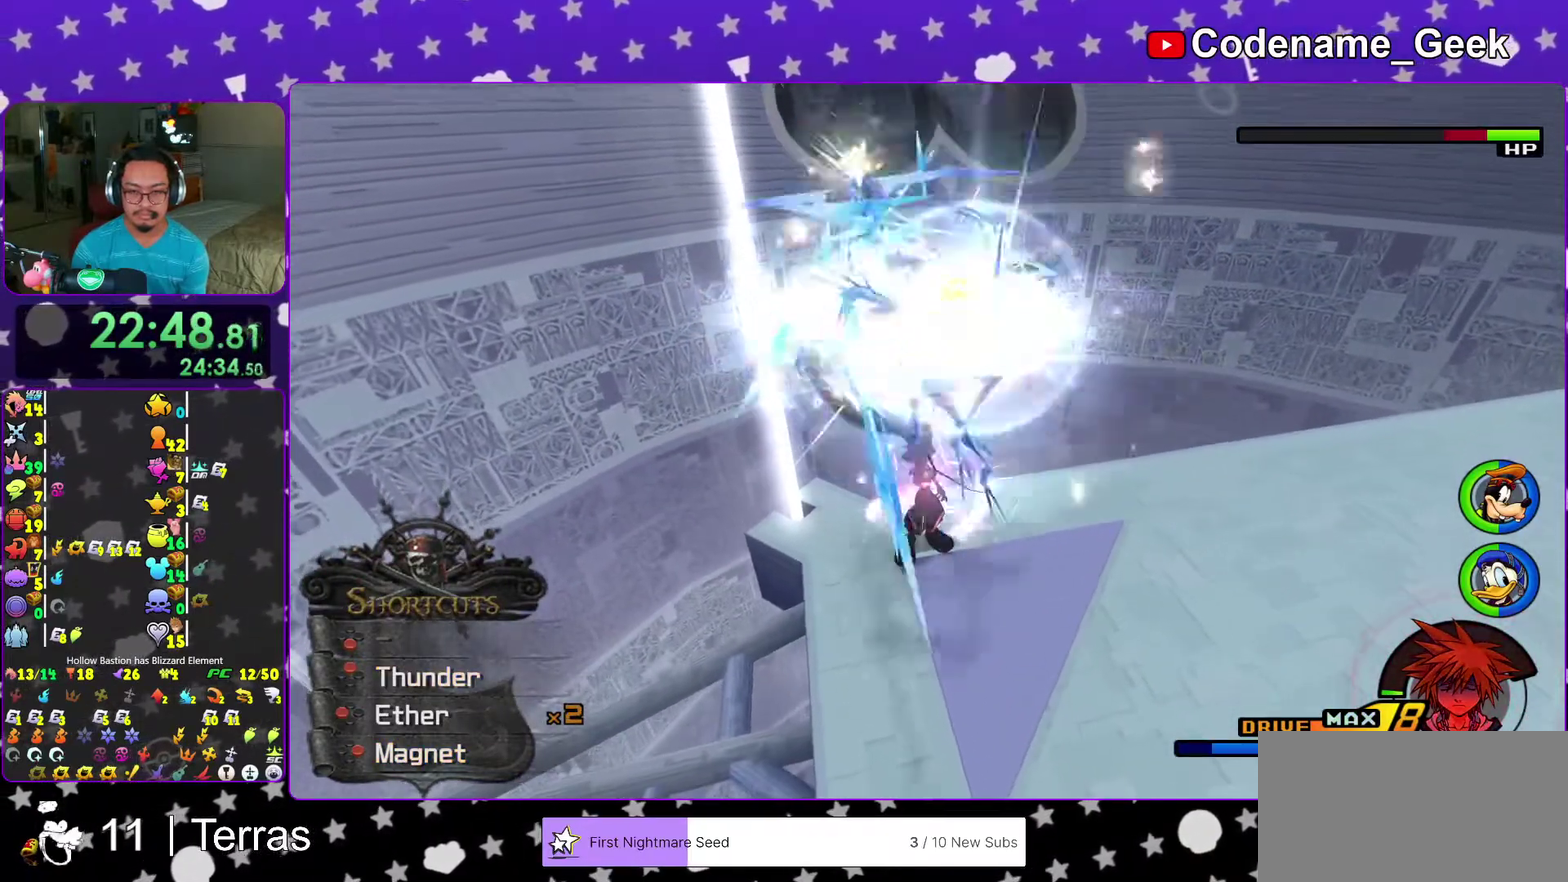
{"dt_ms": 700, "buttons": [], "left_stick": "up-left", "right_stick": "down", "events": [[67, "X", "up"], [150, "X", "down"], [250, "X", "up"], [333, "X", "down"], [450, "X", "up"], [533, "X", "down"], [650, "X", "up"]]}
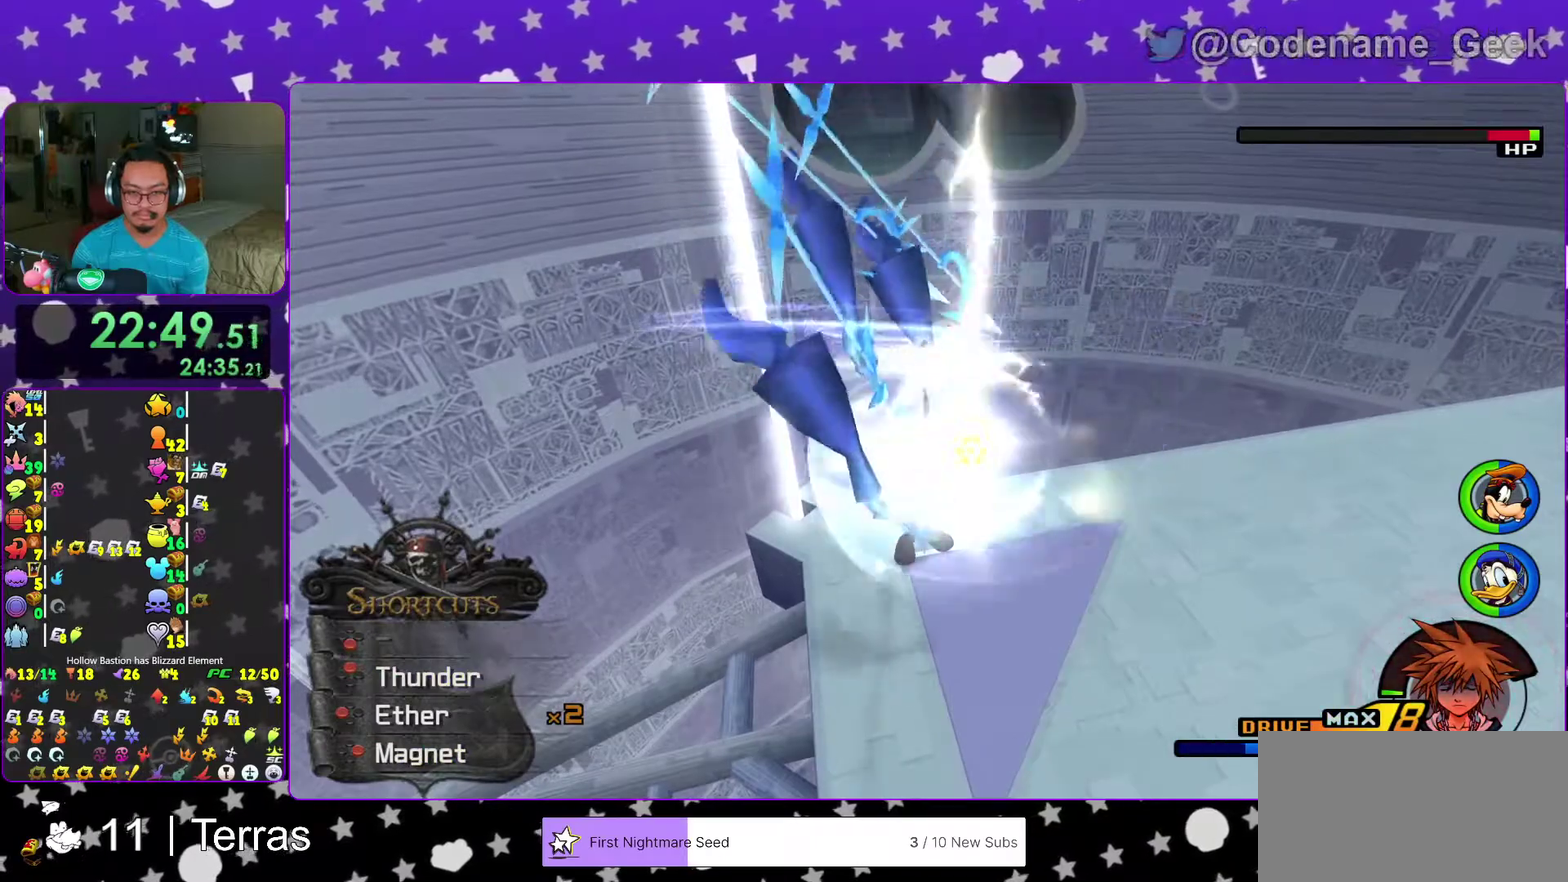
{"dt_ms": 300, "buttons": ["A"], "left_stick": "up-left", "right_stick": "center", "events": [[33, "right_stick", "center"], [250, "A", "down"]]}